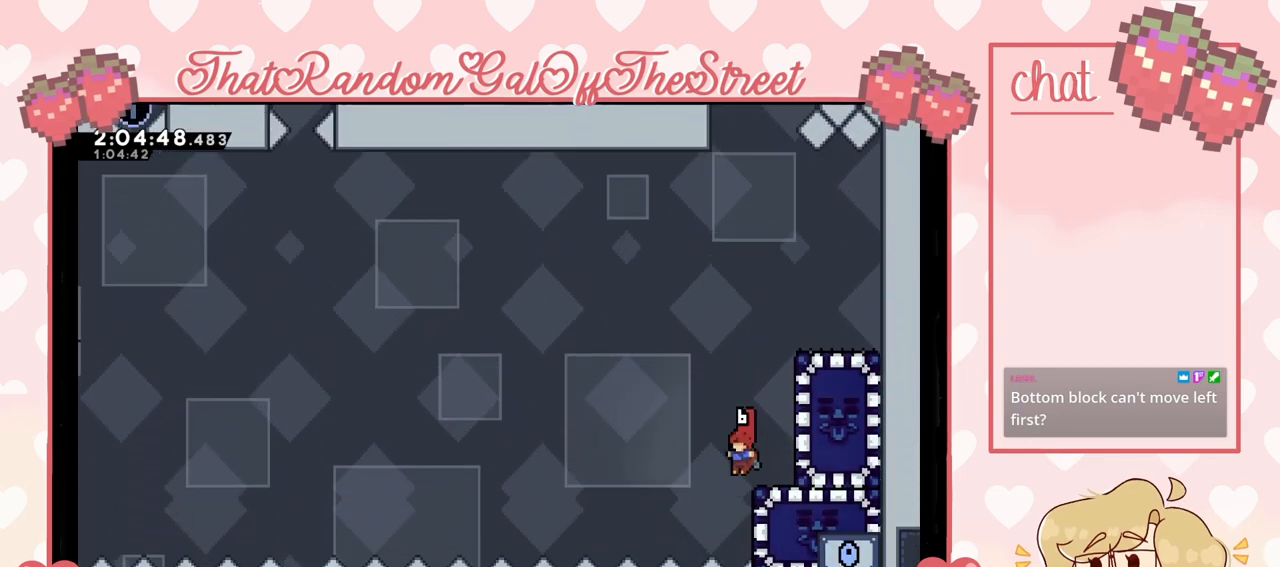
Gameplay with a controller (Xbox layout); each line is a JSON object with the inputs held at the frame after it. "events" lists button and stick changes between this image and that frame as [ms after this image, input, new state], when the widget could be followed in between.
{"buttons": [], "left_stick": "right", "right_stick": "center", "events": [[133, "left_stick", "right"], [167, "X", "down"], [267, "X", "up"]]}
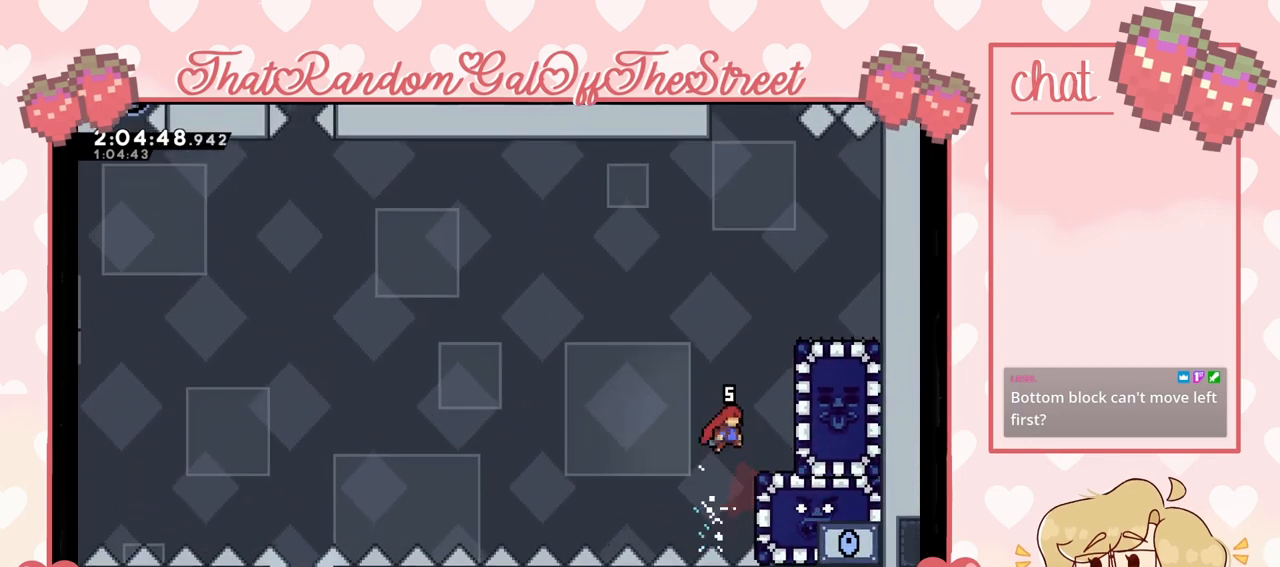
{"buttons": [], "left_stick": "center", "right_stick": "center", "events": [[267, "left_stick", "center"]]}
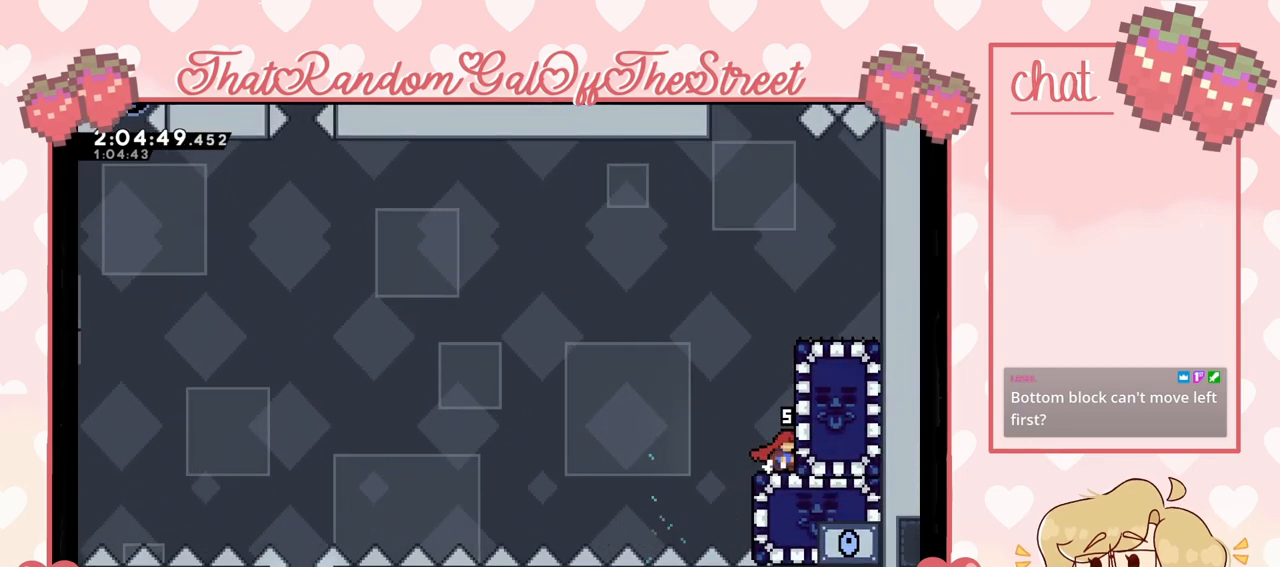
{"buttons": [], "left_stick": "center", "right_stick": "center", "events": [[300, "DPAD_DOWN", "down"], [367, "DPAD_DOWN", "up"], [467, "DPAD_DOWN", "down"], [500, "DPAD_DOWN", "up"]]}
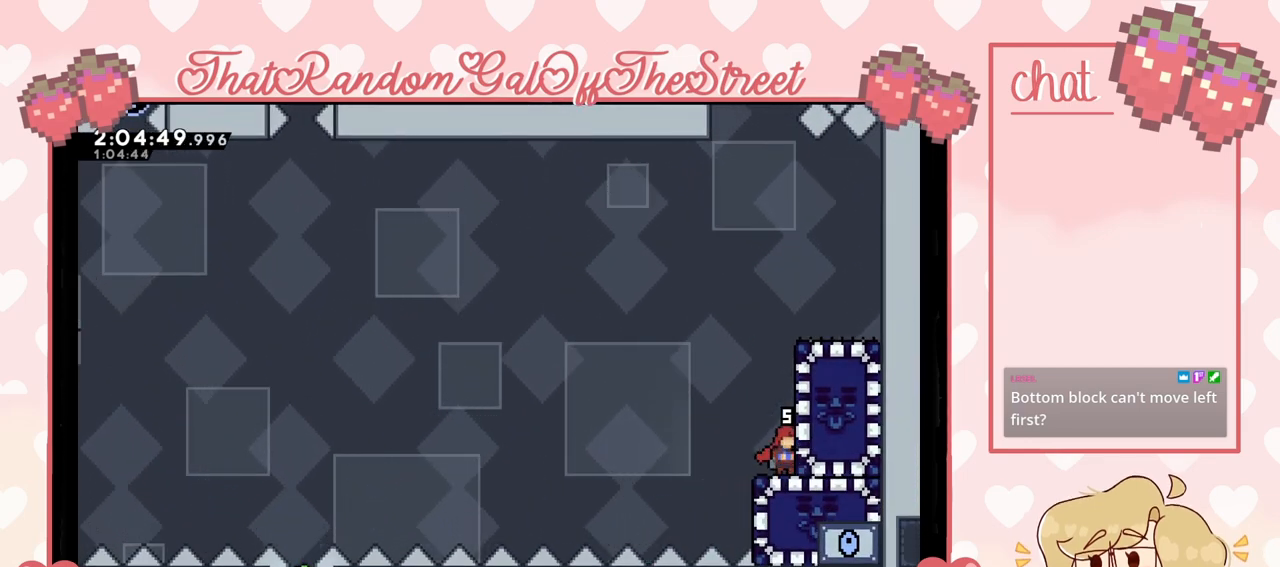
{"buttons": ["START"], "left_stick": "center", "right_stick": "center", "events": [[67, "DPAD_DOWN", "down"], [167, "DPAD_DOWN", "up"], [200, "DPAD_DOWN", "down"], [300, "DPAD_DOWN", "up"], [367, "DPAD_DOWN", "down"], [433, "DPAD_DOWN", "up"], [500, "START", "down"]]}
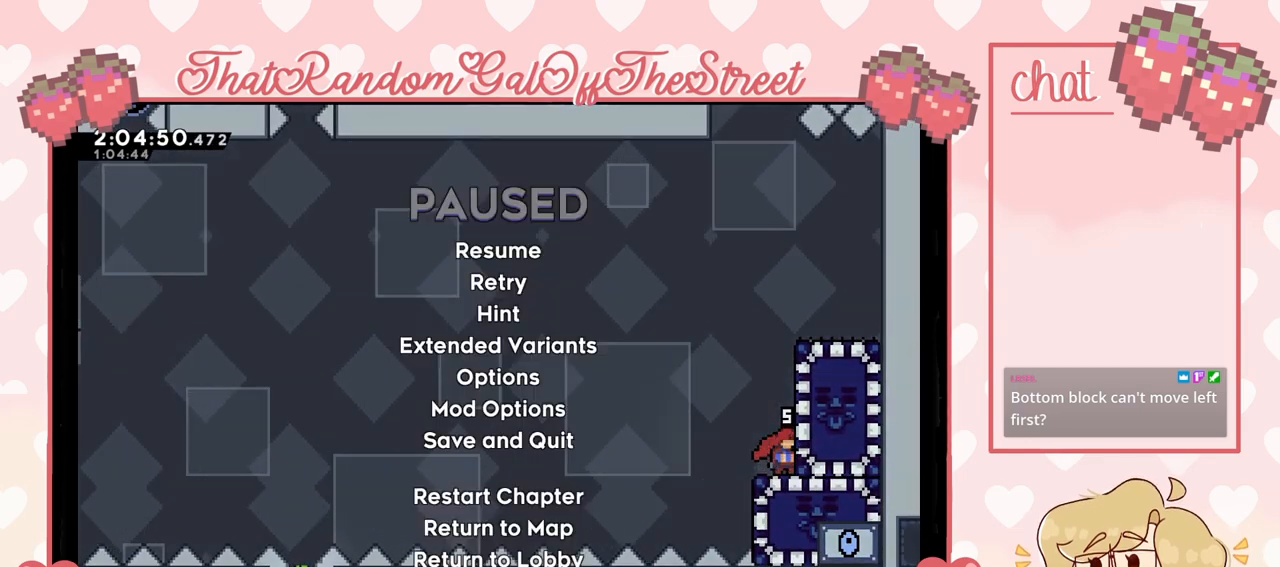
{"buttons": [], "left_stick": "center", "right_stick": "center", "events": [[133, "START", "up"], [267, "DPAD_DOWN", "down"], [333, "DPAD_DOWN", "up"], [433, "A", "down"], [500, "A", "up"]]}
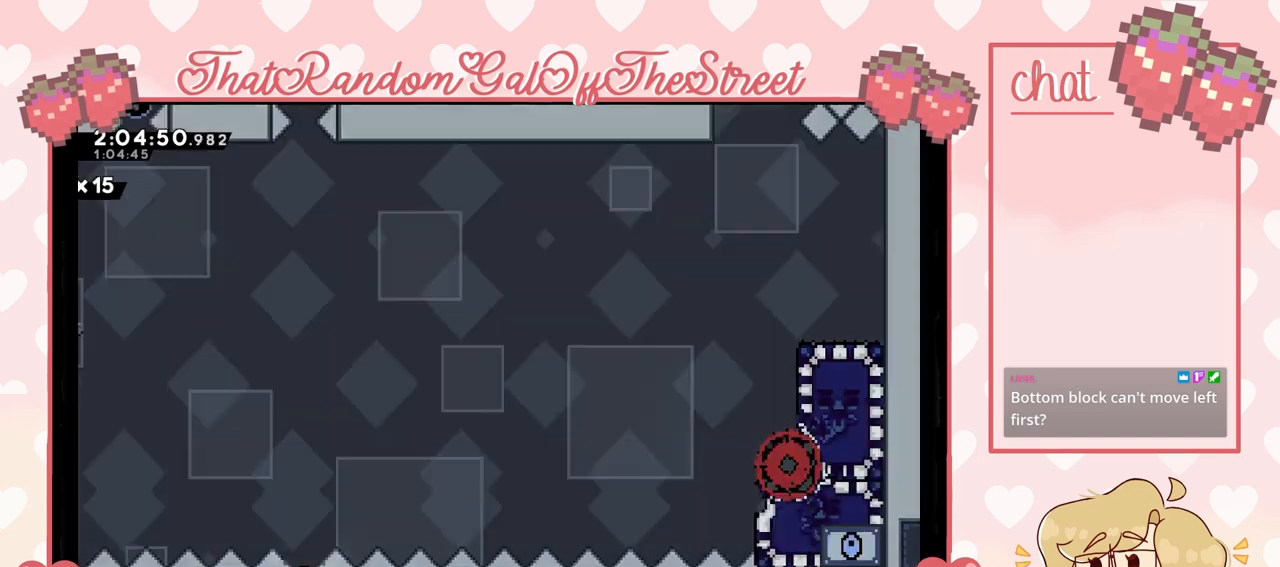
{"buttons": [], "left_stick": "center", "right_stick": "center", "events": []}
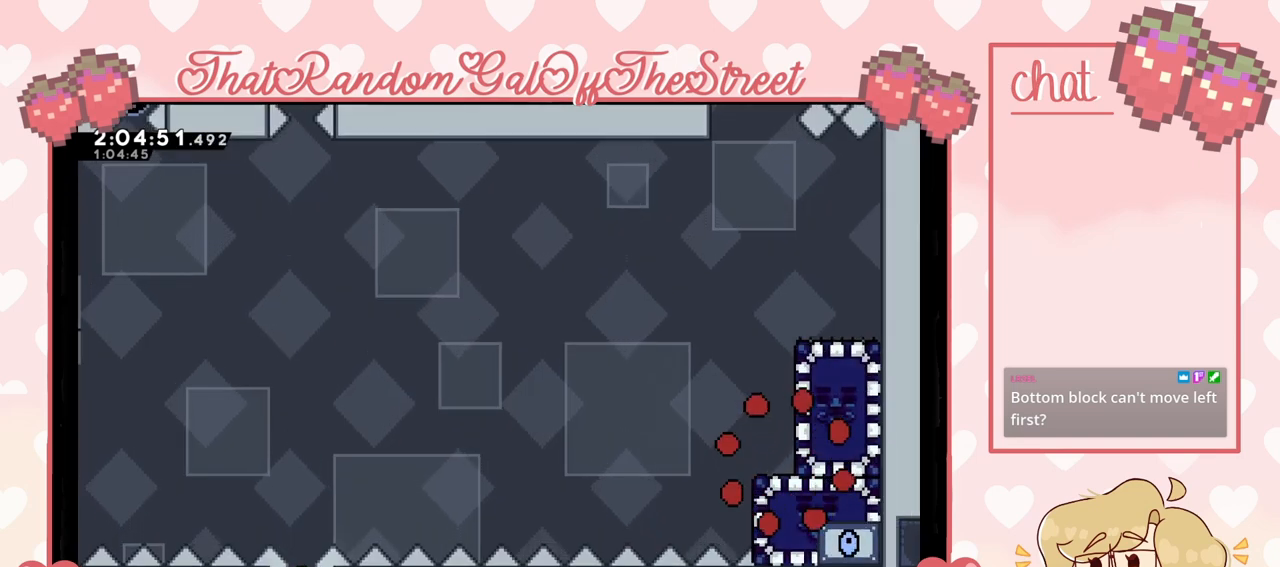
{"buttons": [], "left_stick": "center", "right_stick": "center", "events": []}
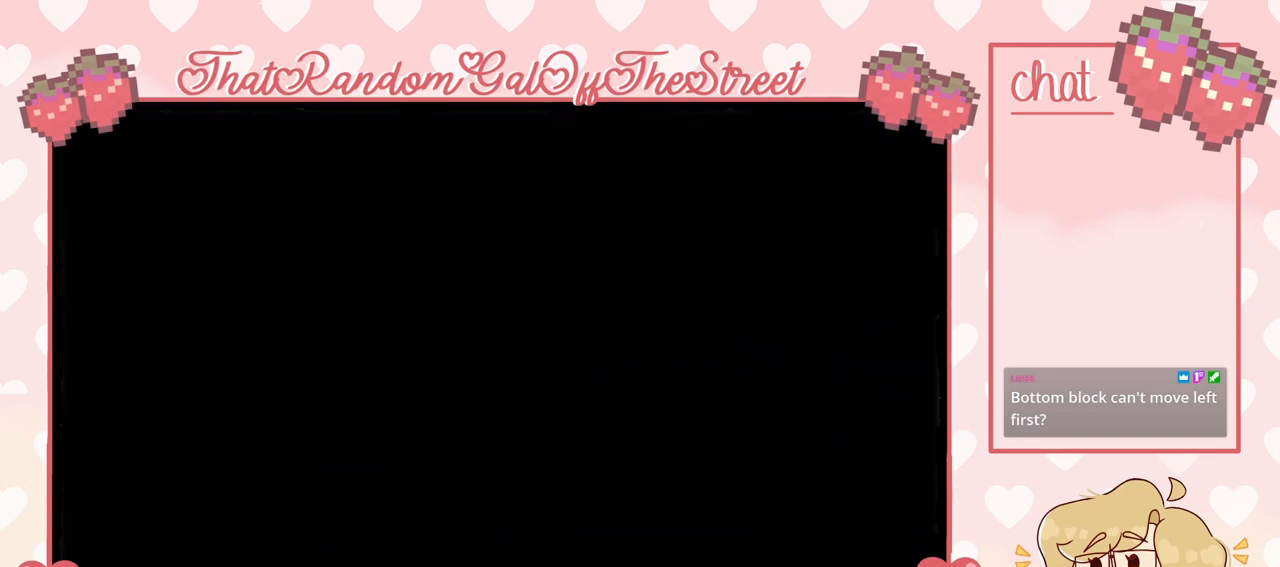
{"buttons": [], "left_stick": "center", "right_stick": "center", "events": []}
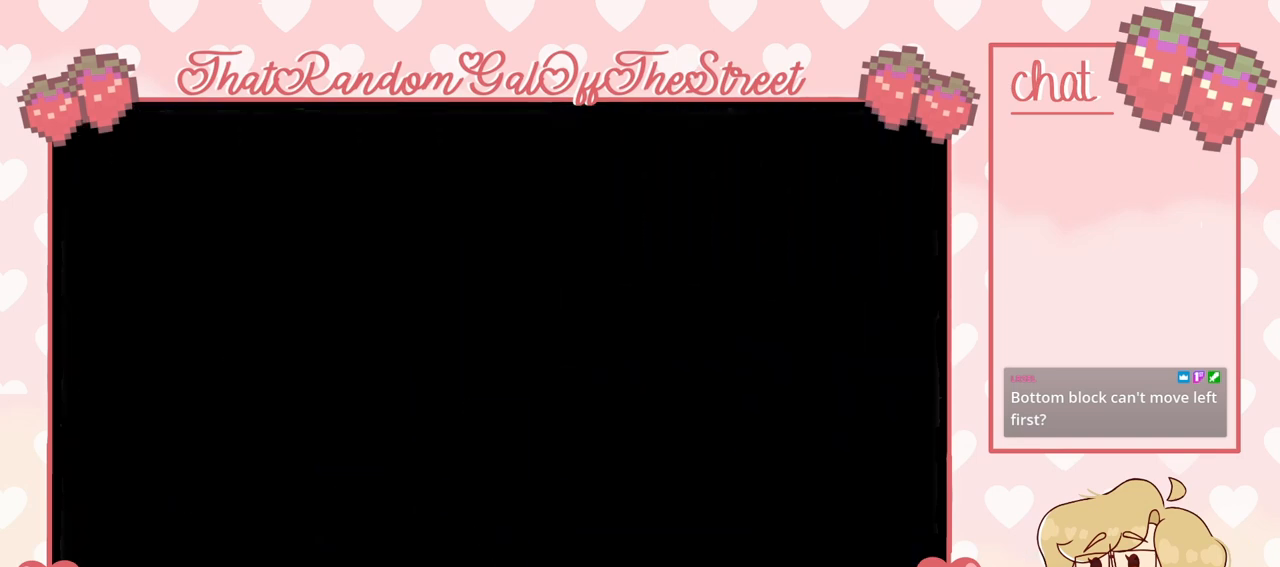
{"buttons": [], "left_stick": "center", "right_stick": "center", "events": []}
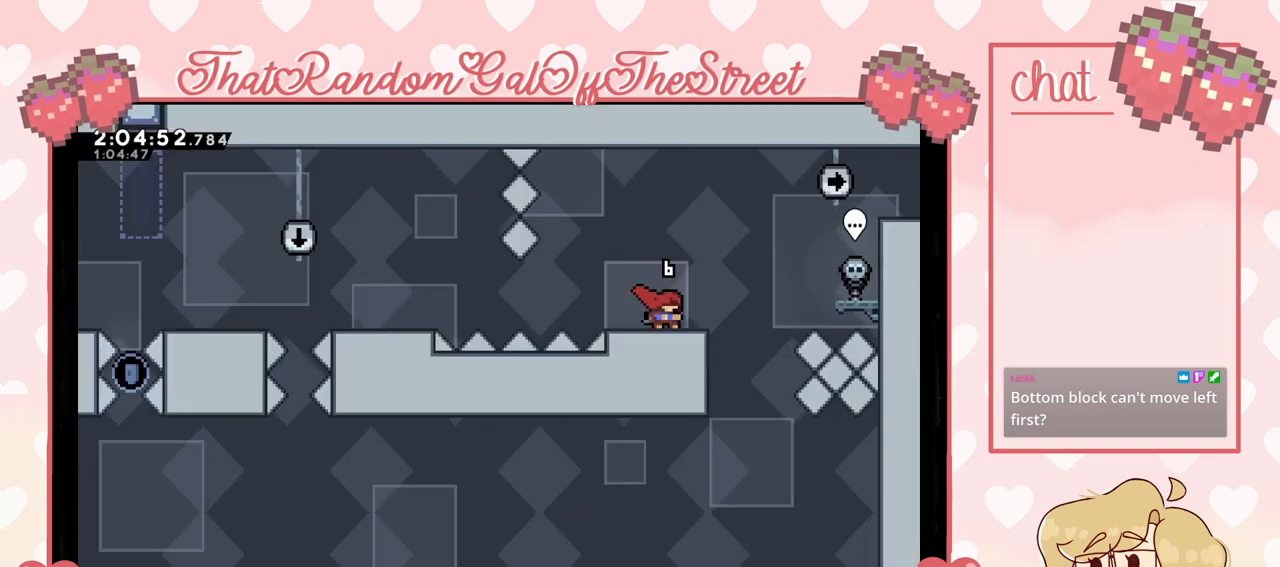
{"buttons": [], "left_stick": "center", "right_stick": "center", "events": []}
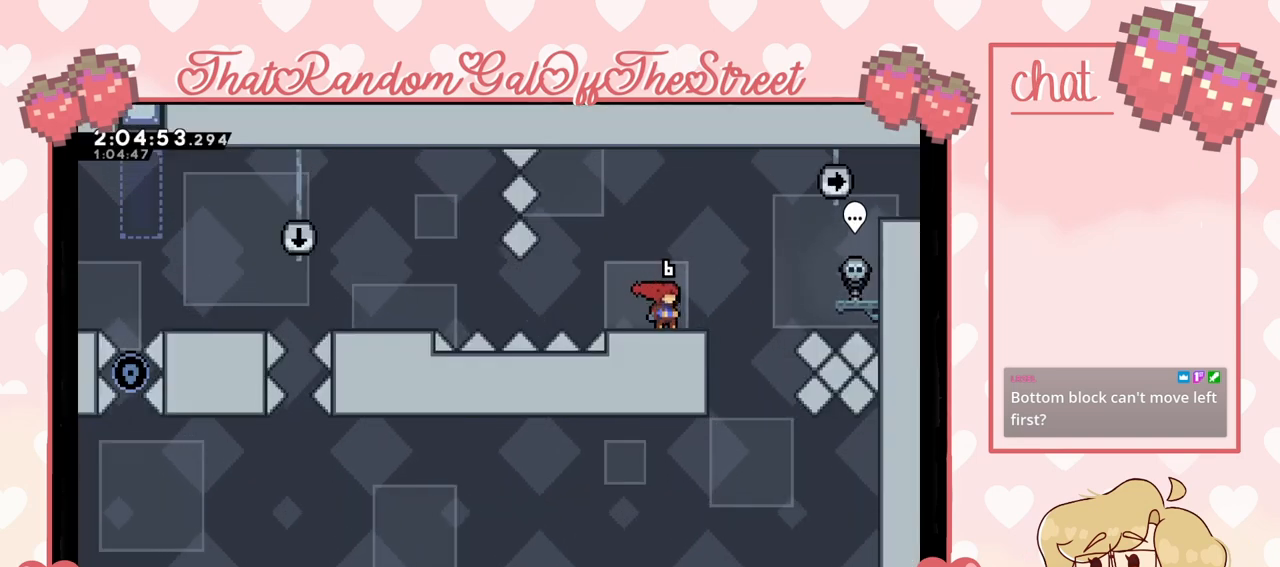
{"buttons": ["A"], "left_stick": "right", "right_stick": "center", "events": [[133, "left_stick", "right"], [367, "A", "down"]]}
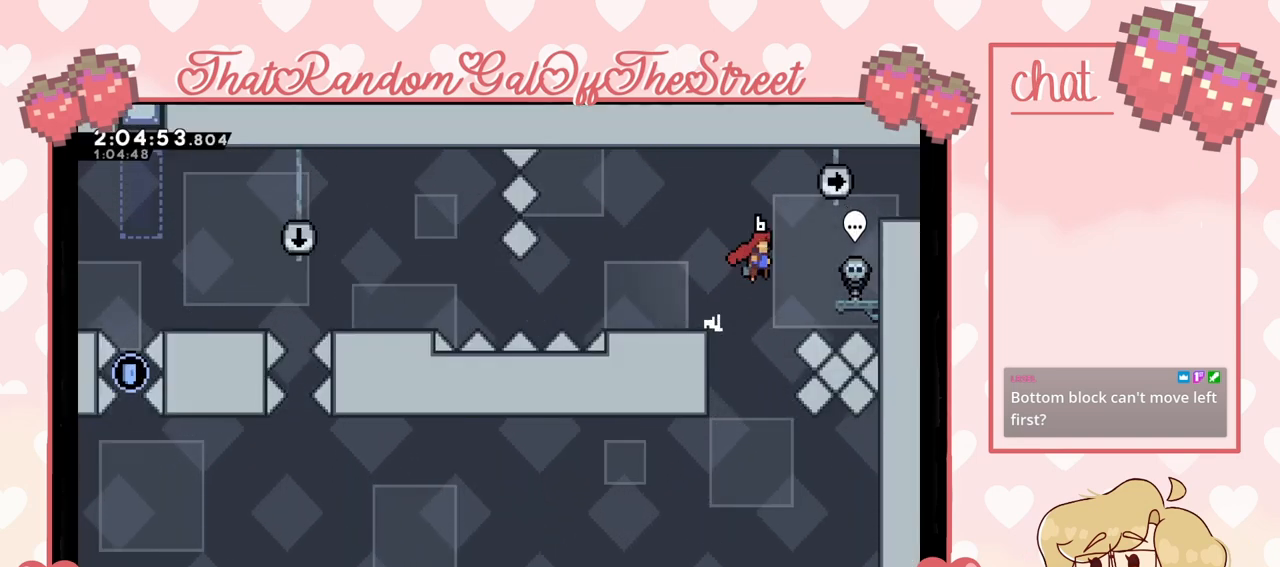
{"buttons": ["B"], "left_stick": "center", "right_stick": "center", "events": [[133, "A", "up"], [467, "B", "down"], [467, "left_stick", "center"]]}
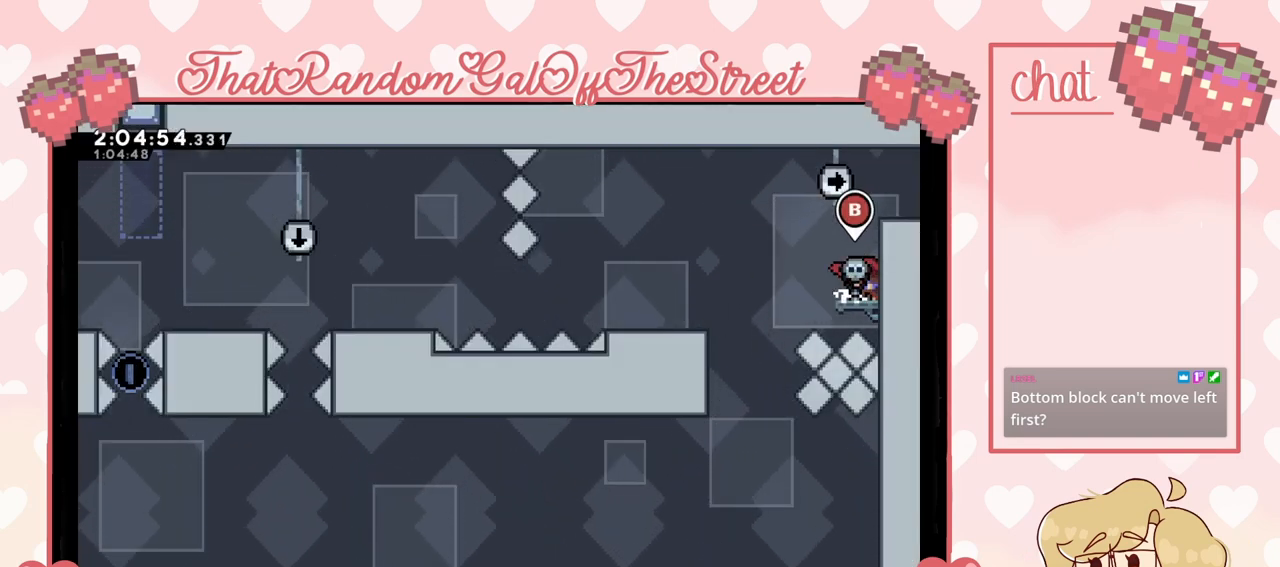
{"buttons": [], "left_stick": "down", "right_stick": "center", "events": [[100, "B", "up"], [300, "left_stick", "down"]]}
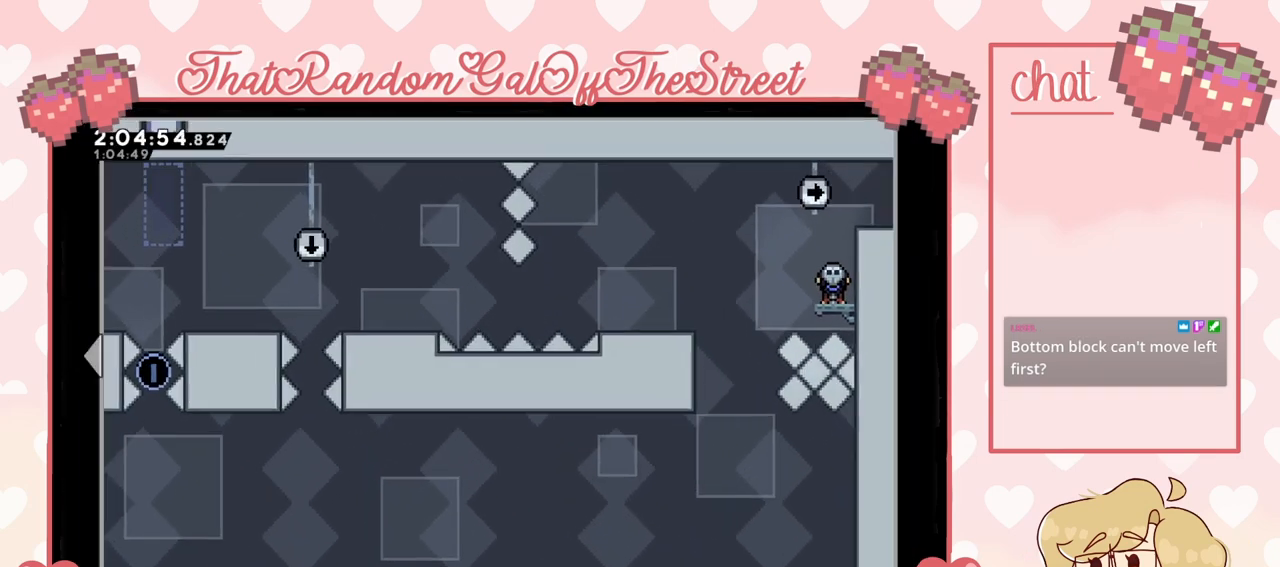
{"buttons": [], "left_stick": "down", "right_stick": "center", "events": []}
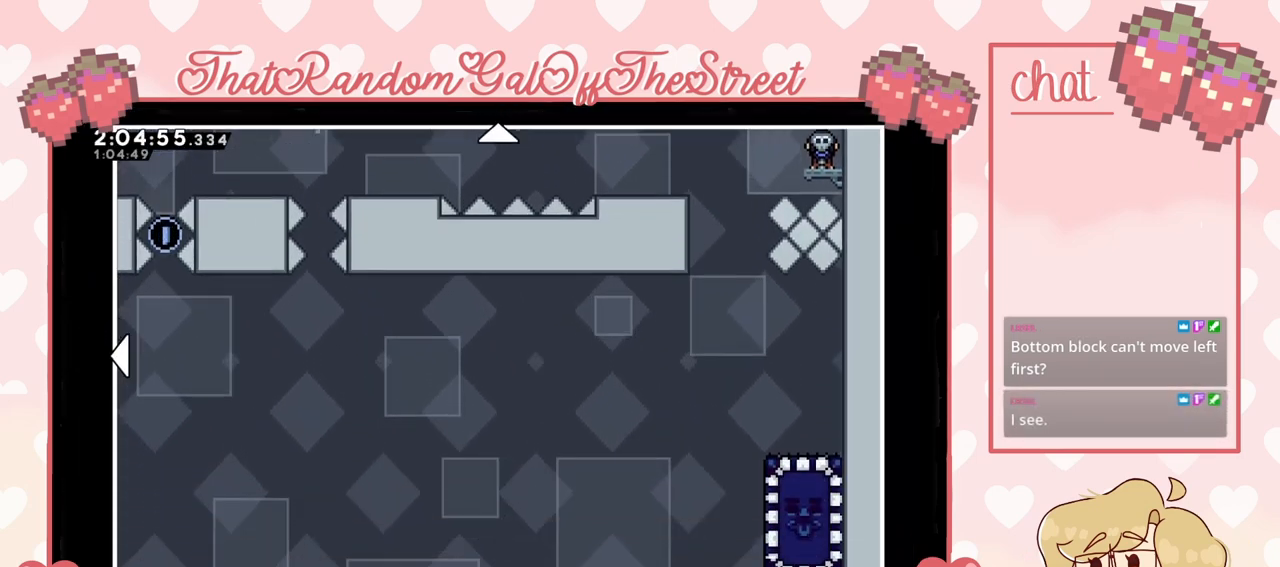
{"buttons": [], "left_stick": "center", "right_stick": "center", "events": [[367, "left_stick", "center"]]}
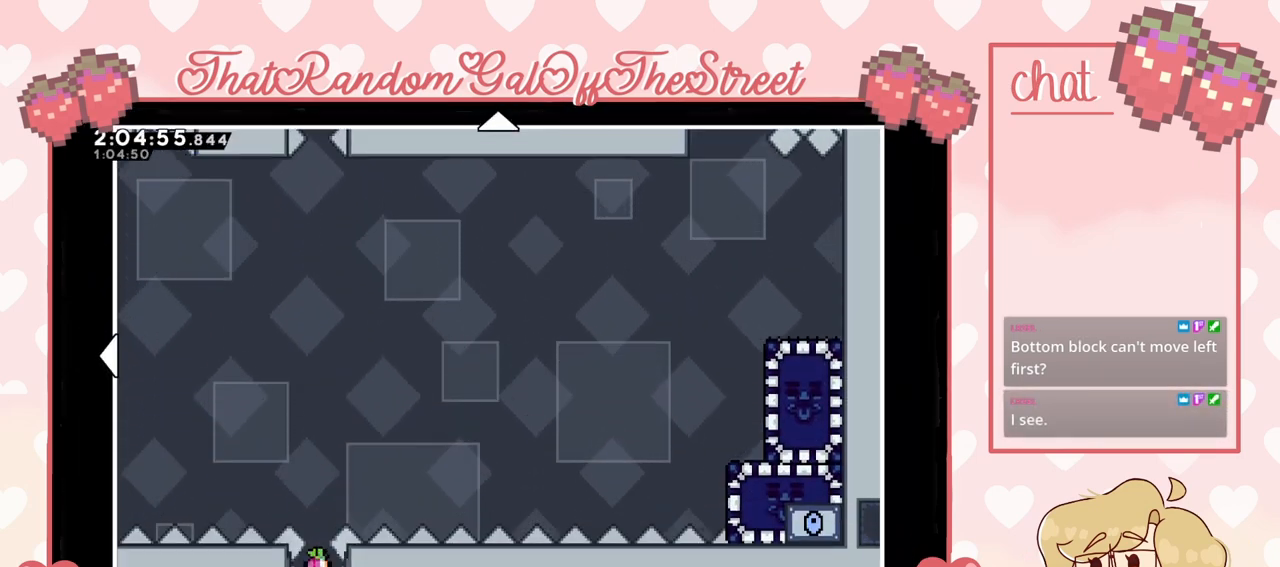
{"buttons": [], "left_stick": "left", "right_stick": "center", "events": [[100, "left_stick", "left"]]}
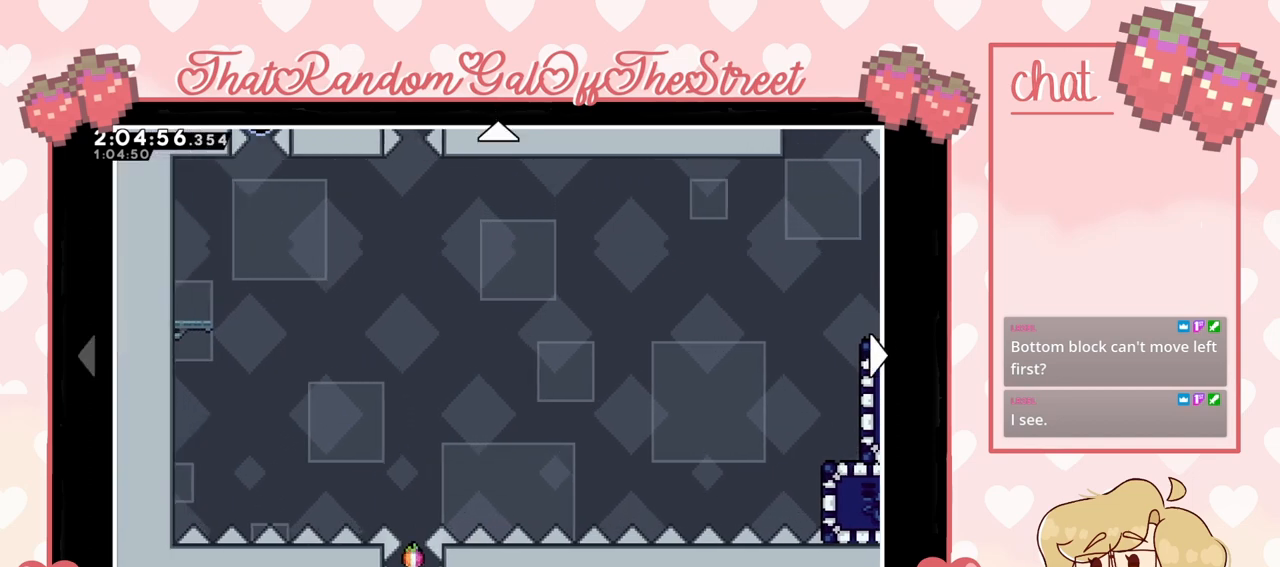
{"buttons": [], "left_stick": "center", "right_stick": "center", "events": [[433, "left_stick", "center"]]}